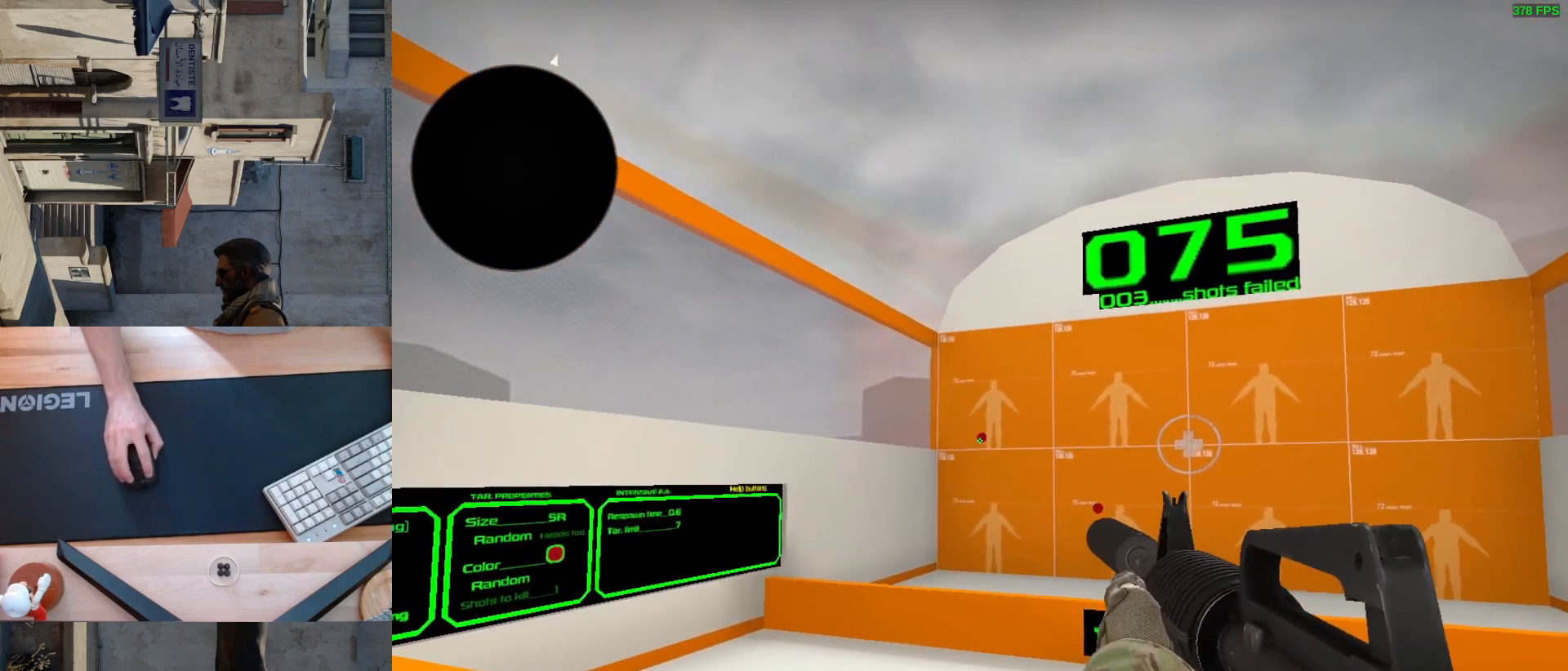
Gameplay with keyboard and mouse; each line is a JSON object with the keys and mouse buttons held at the frame after it. "events" lists presses ("down") and releases ("up") of "a", "ctrl", "d", "e", "q", "s", "shift", "space", "w", "mouse_left", "mouse_wheel", "mouse_right", "mouse_mb4" and "mouse_mb5" between this image and that frame as [ms after this image, input, new state], when the widget could be followed in between. "mouse_left", "mouse_wheel", "mouse_right", "mouse_mb4", "mouse_mb5" = the "left", "wheel", "right", "mb4", "mb5" buttons of the "mouse" list. No other keys are recorded. "wheel" means that the mouse wheel is clicked or scrolled. Mouse movement is not recorded.
{"keys": [], "mouse": [], "events": [[133, "mouse_left", "down"], [200, "mouse_left", "up"]]}
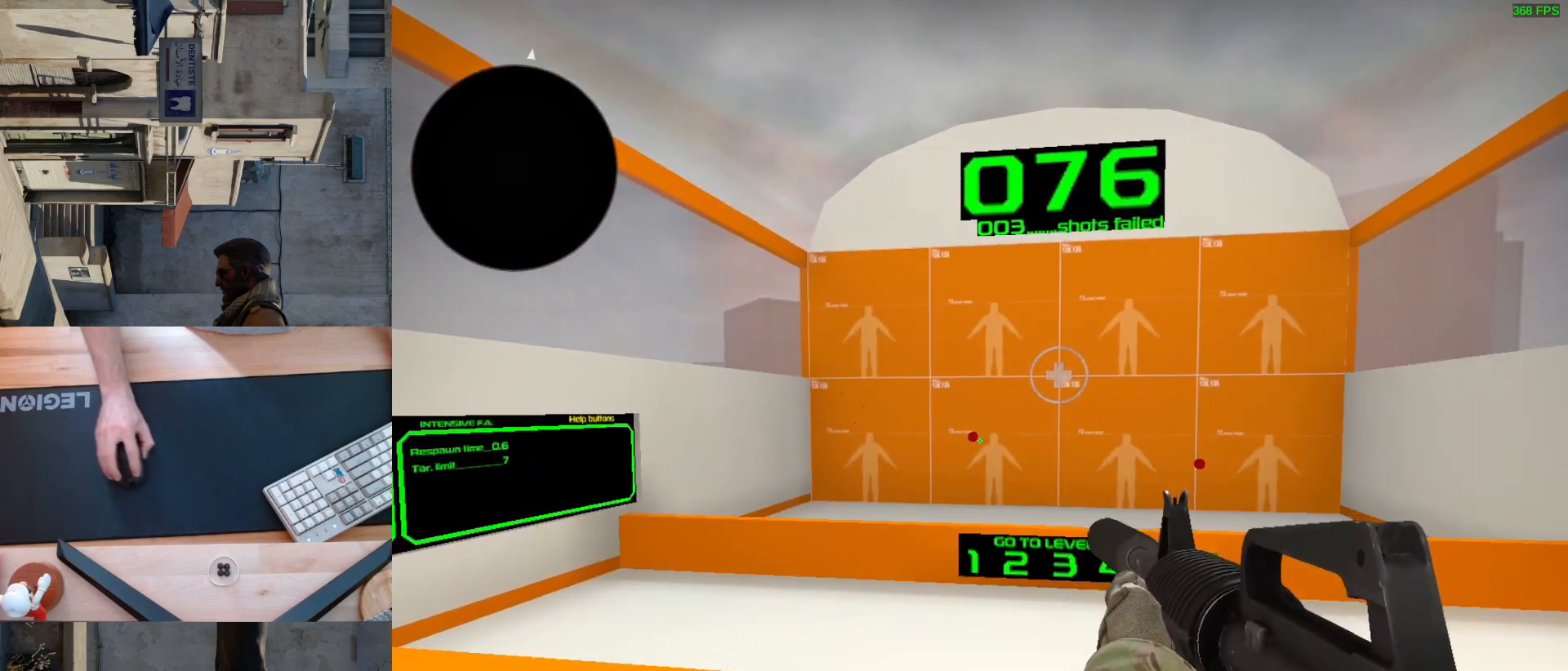
{"keys": [], "mouse": [], "events": [[200, "mouse_left", "down"], [283, "mouse_left", "up"]]}
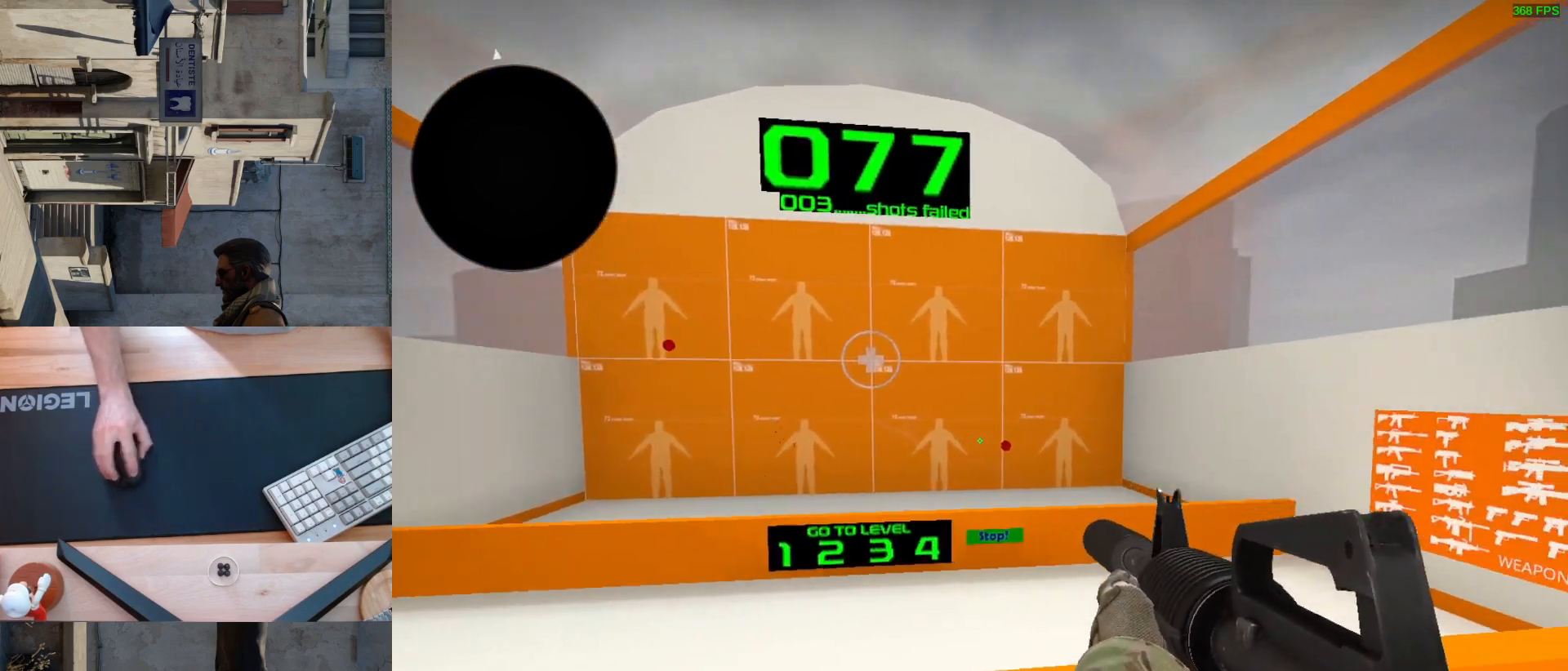
{"keys": [], "mouse": [], "events": [[300, "mouse_left", "down"], [383, "mouse_left", "up"]]}
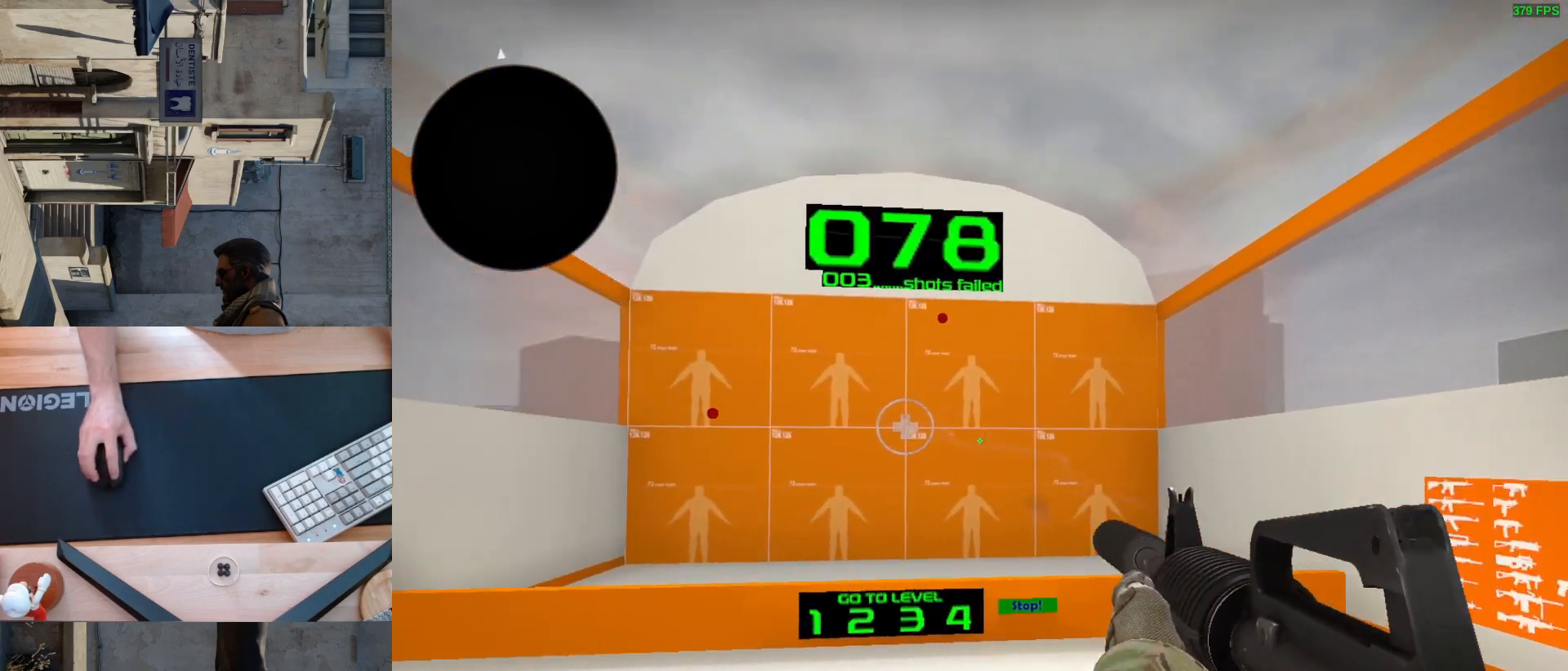
{"keys": [], "mouse": [], "events": [[417, "mouse_left", "down"], [483, "mouse_left", "up"]]}
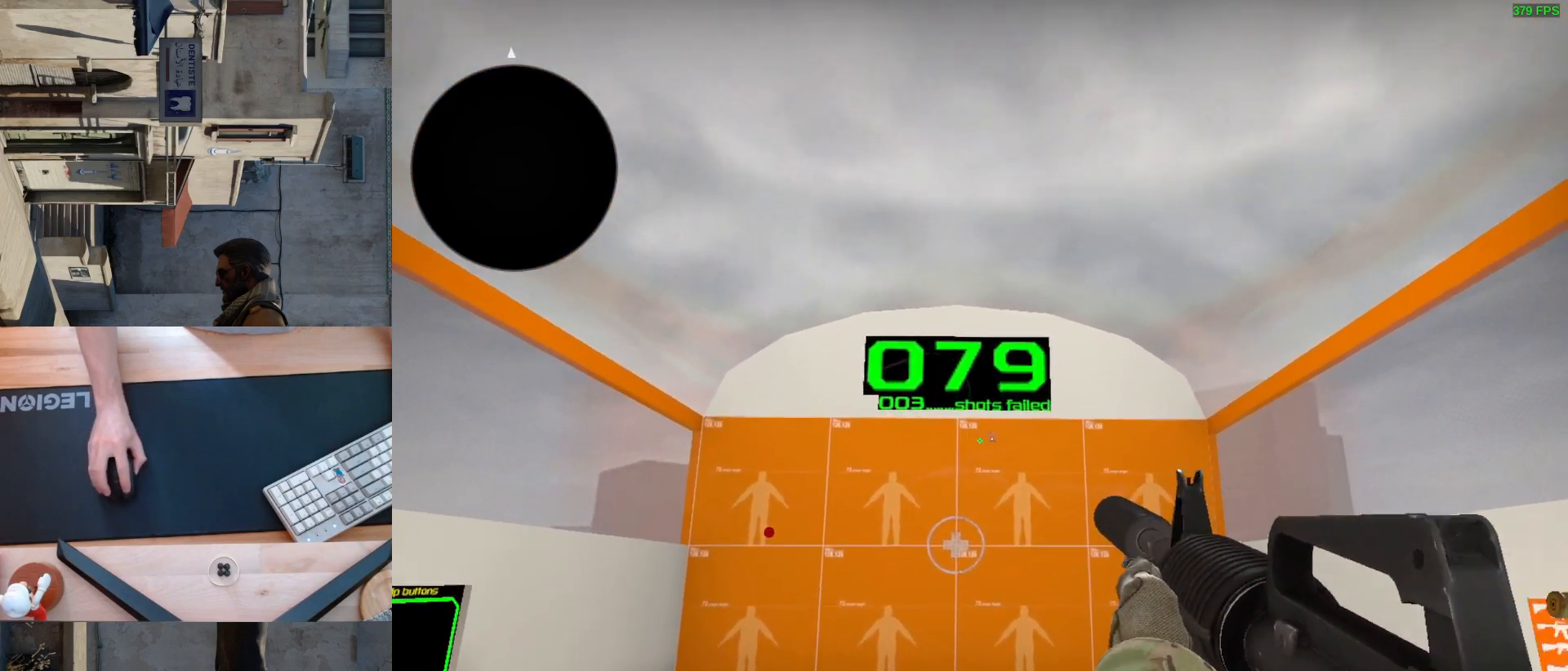
{"keys": [], "mouse": [], "events": []}
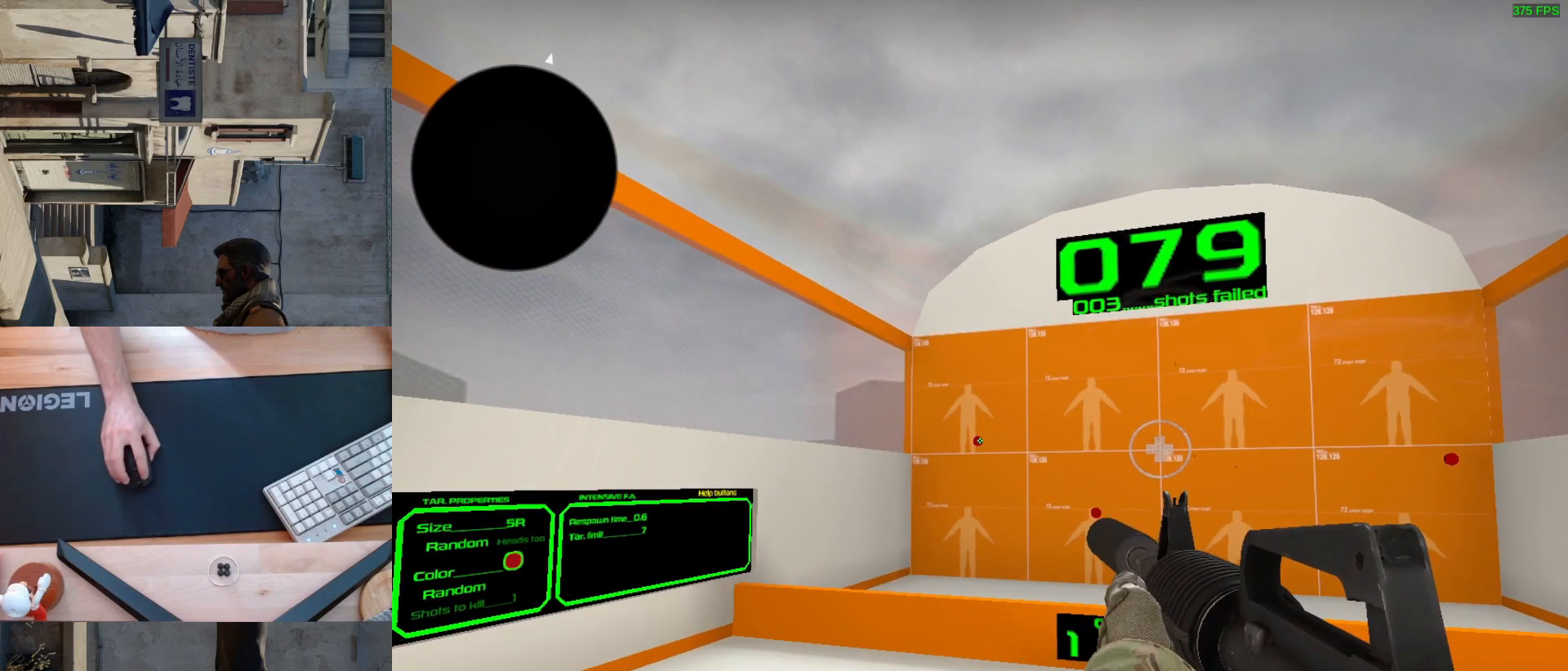
{"keys": [], "mouse": [], "events": [[50, "mouse_left", "down"], [117, "mouse_left", "up"]]}
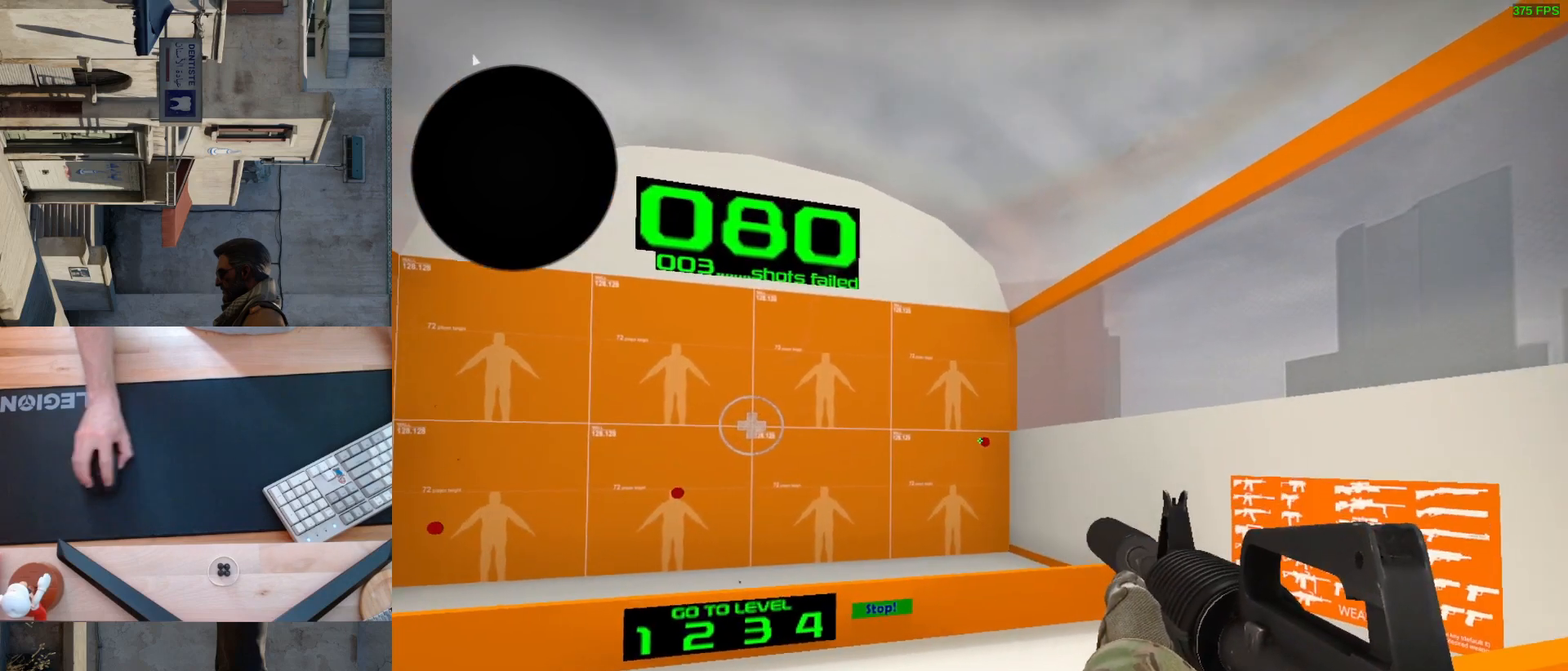
{"keys": [], "mouse": [], "events": [[250, "mouse_left", "down"], [333, "mouse_left", "up"]]}
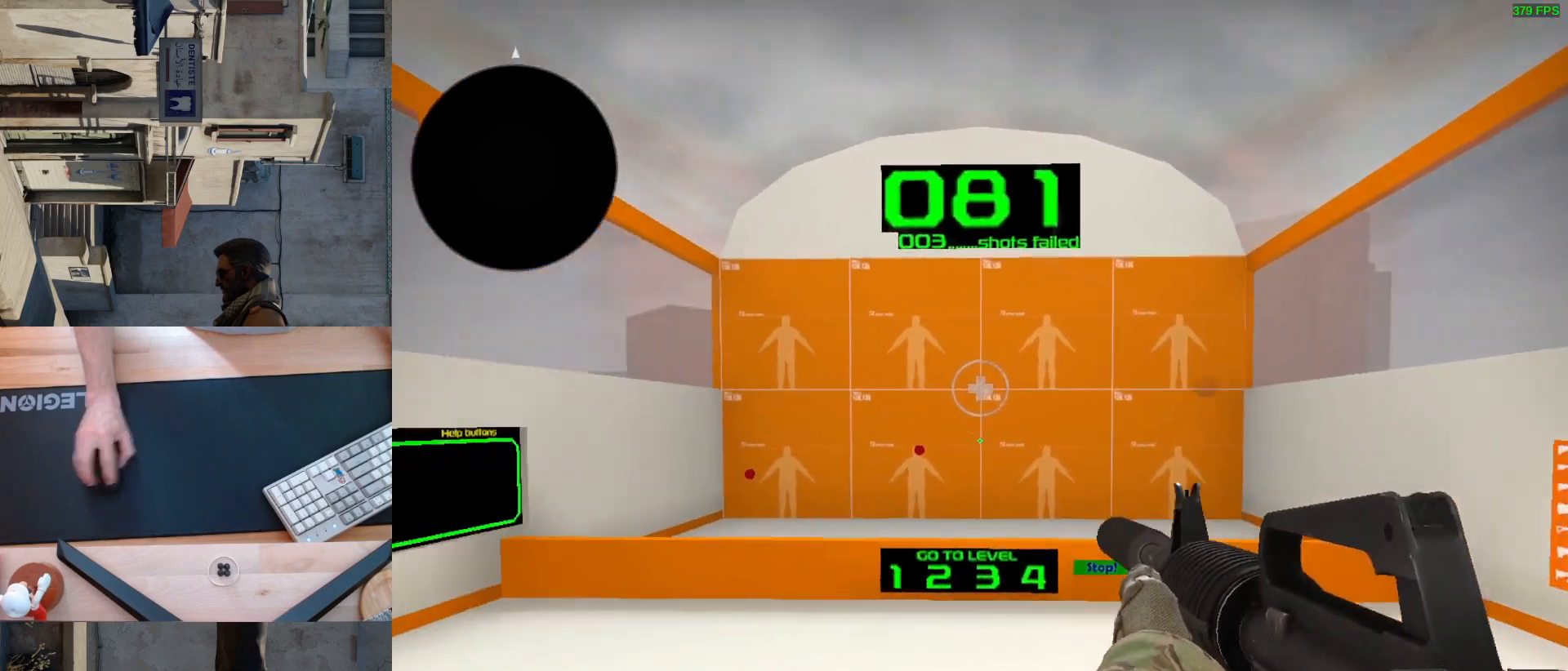
{"keys": [], "mouse": [], "events": [[383, "mouse_left", "down"], [467, "mouse_left", "up"]]}
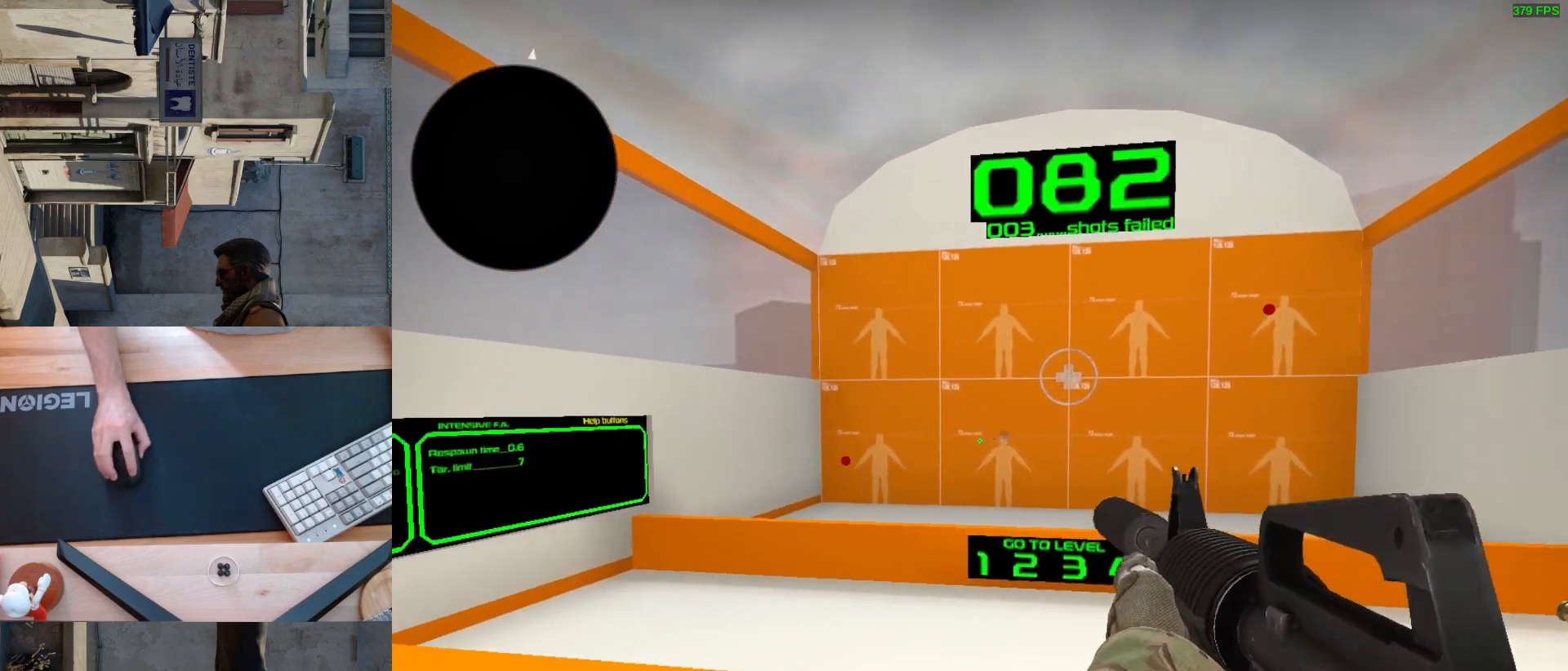
{"keys": [], "mouse": ["left"], "events": [[450, "mouse_left", "down"]]}
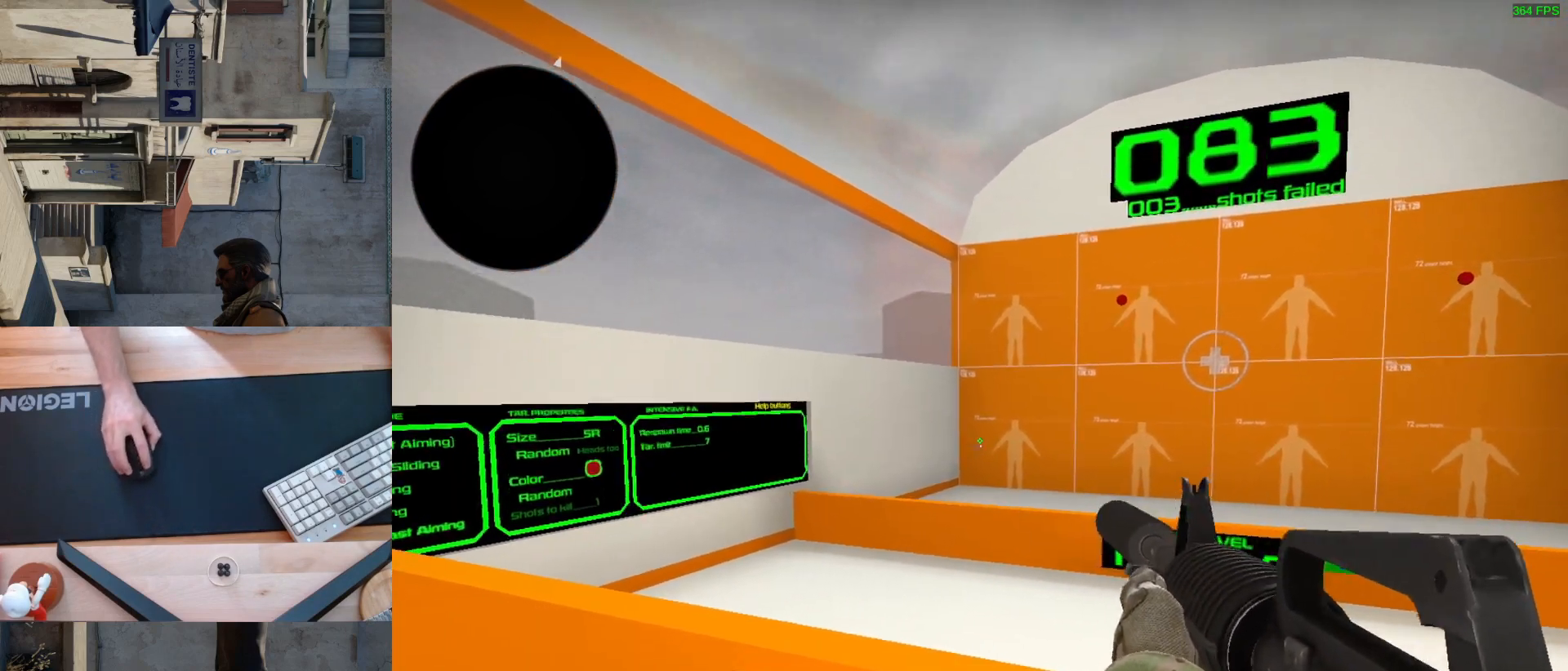
{"keys": [], "mouse": [], "events": [[33, "mouse_left", "up"]]}
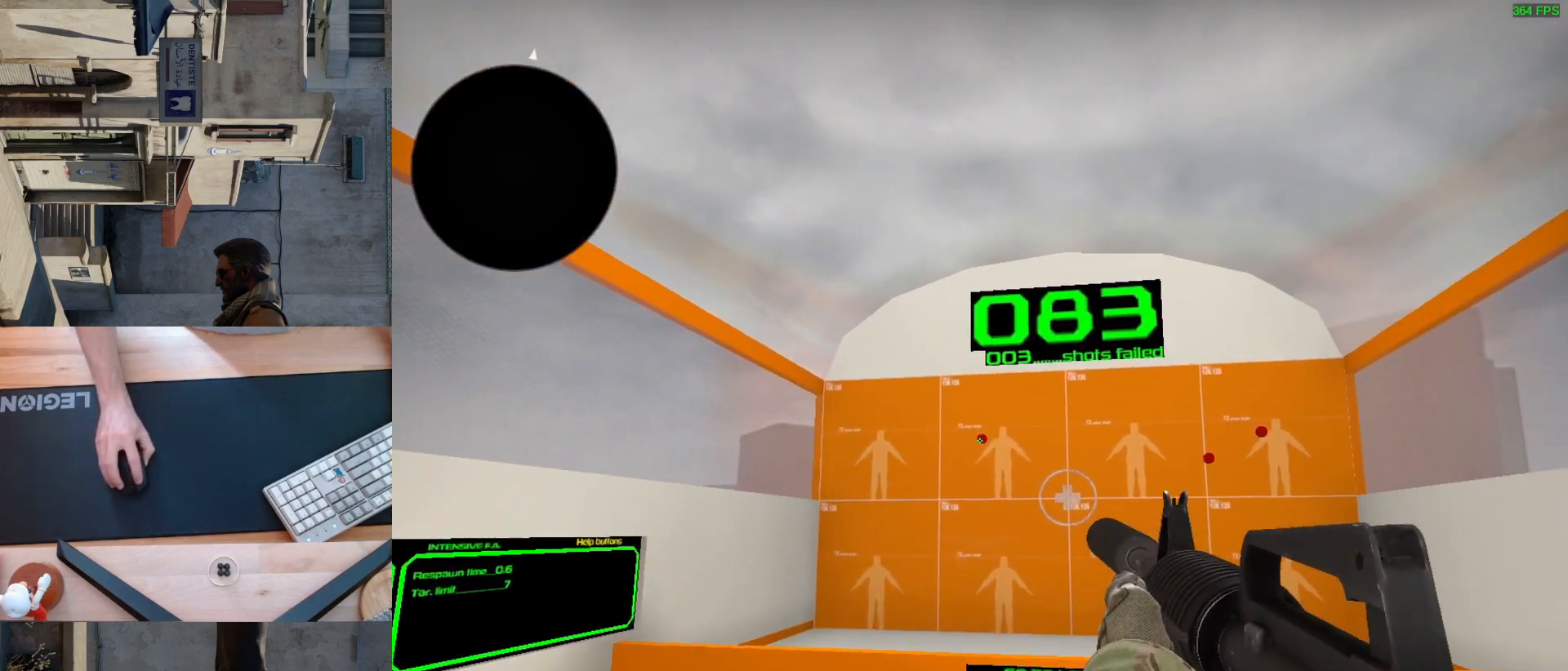
{"keys": [], "mouse": [], "events": [[17, "mouse_left", "down"], [100, "mouse_left", "up"]]}
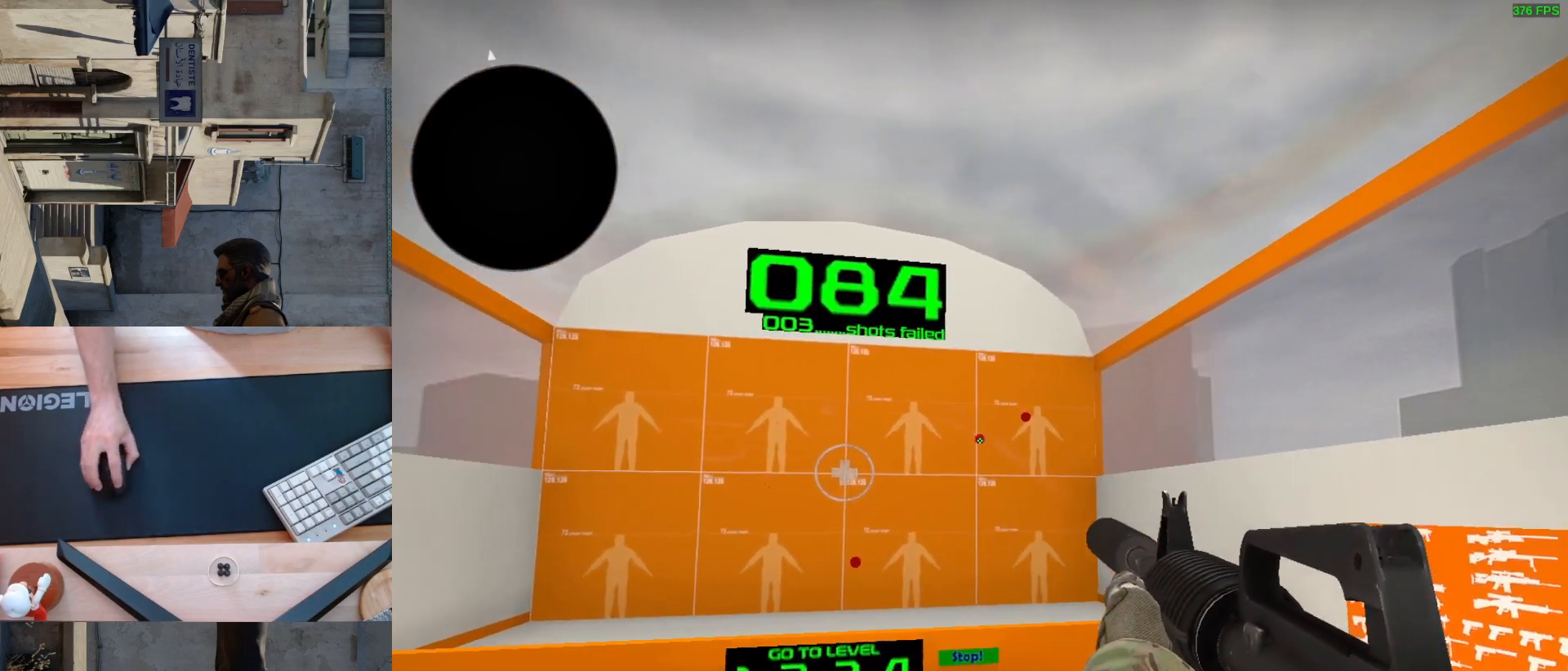
{"keys": [], "mouse": [], "events": [[83, "mouse_left", "down"], [133, "mouse_left", "up"]]}
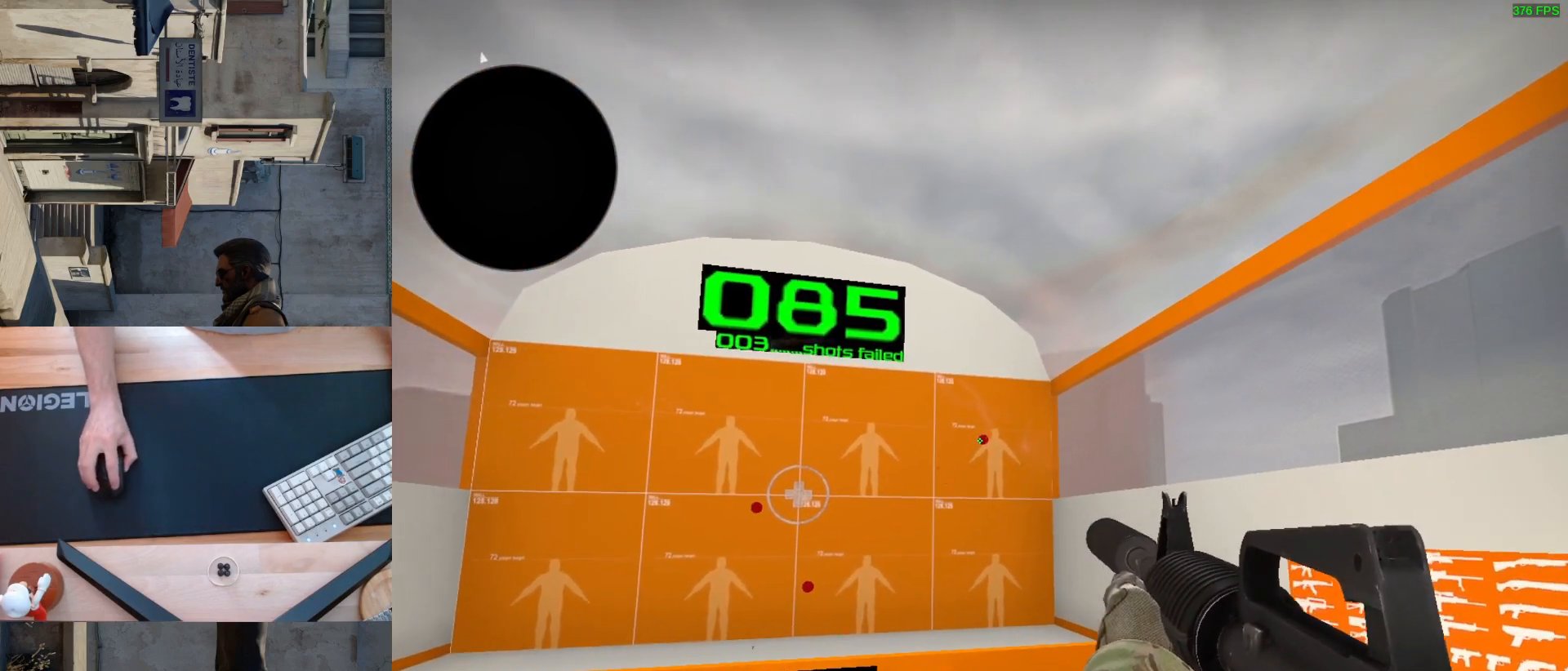
{"keys": [], "mouse": [], "events": [[150, "mouse_left", "down"], [217, "mouse_left", "up"]]}
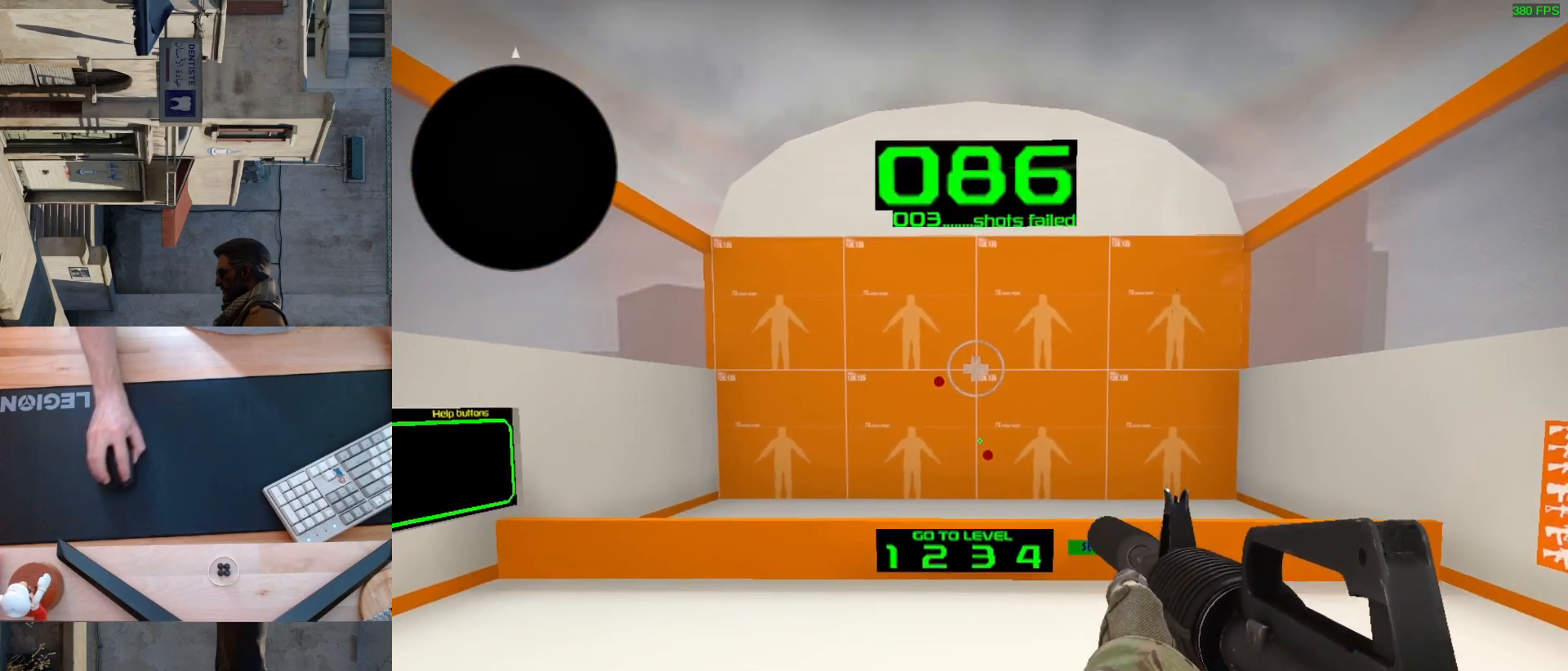
{"keys": [], "mouse": [], "events": [[250, "mouse_left", "down"], [317, "mouse_left", "up"]]}
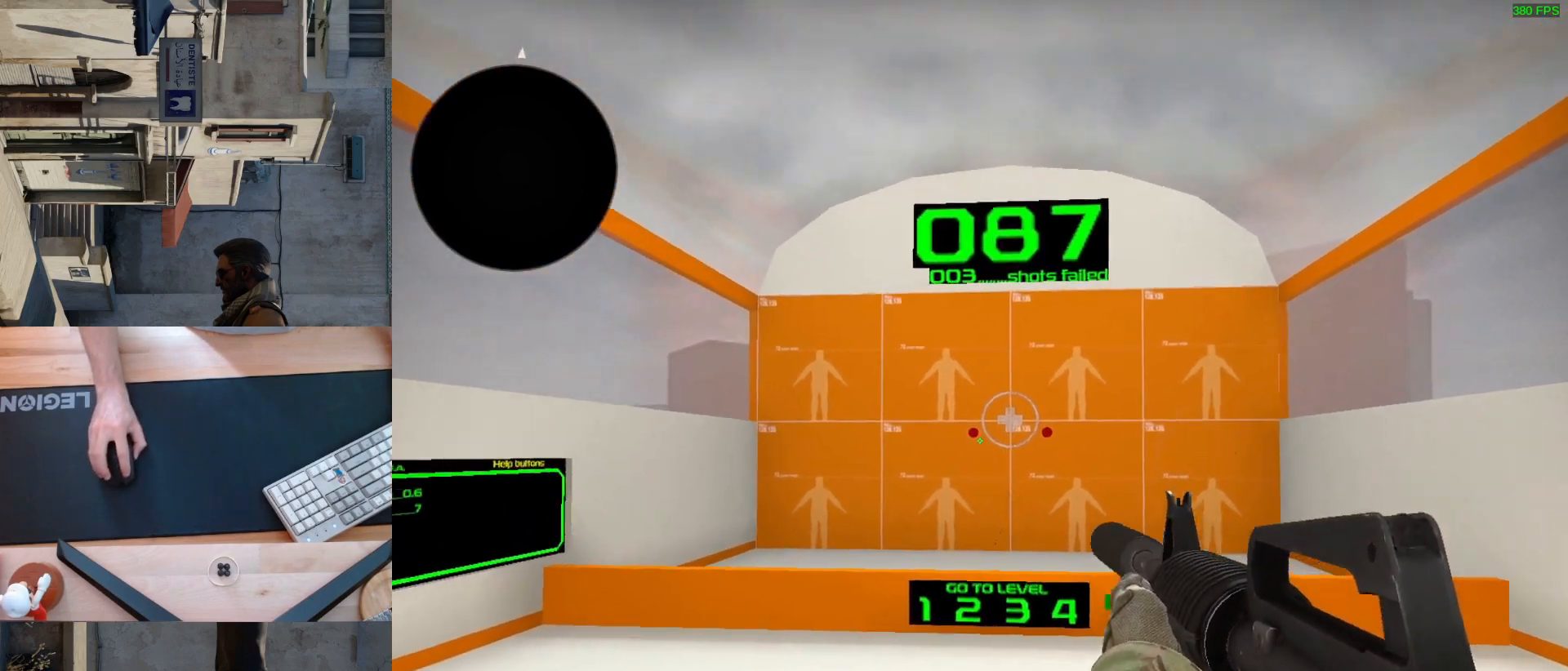
{"keys": [], "mouse": [], "events": [[383, "mouse_left", "down"], [450, "mouse_left", "up"]]}
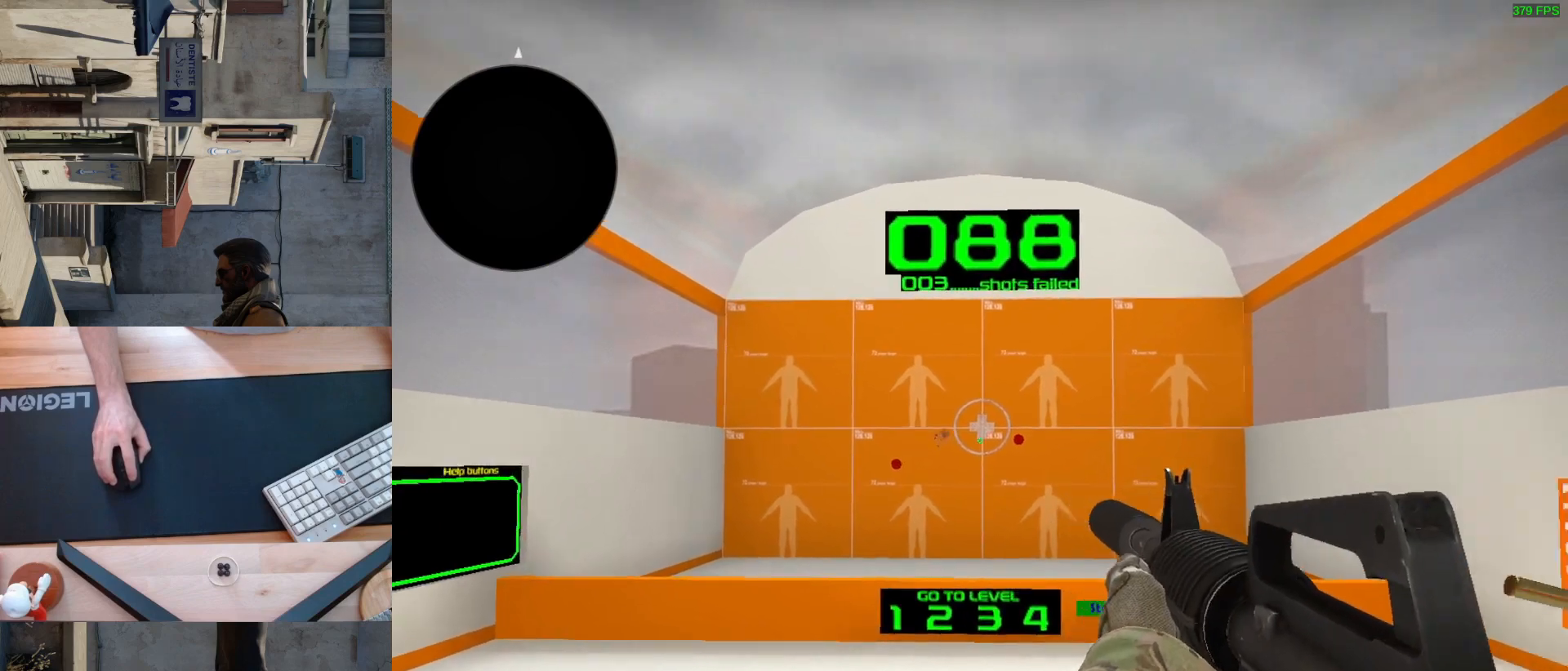
{"keys": [], "mouse": [], "events": [[367, "mouse_left", "down"], [433, "mouse_left", "up"]]}
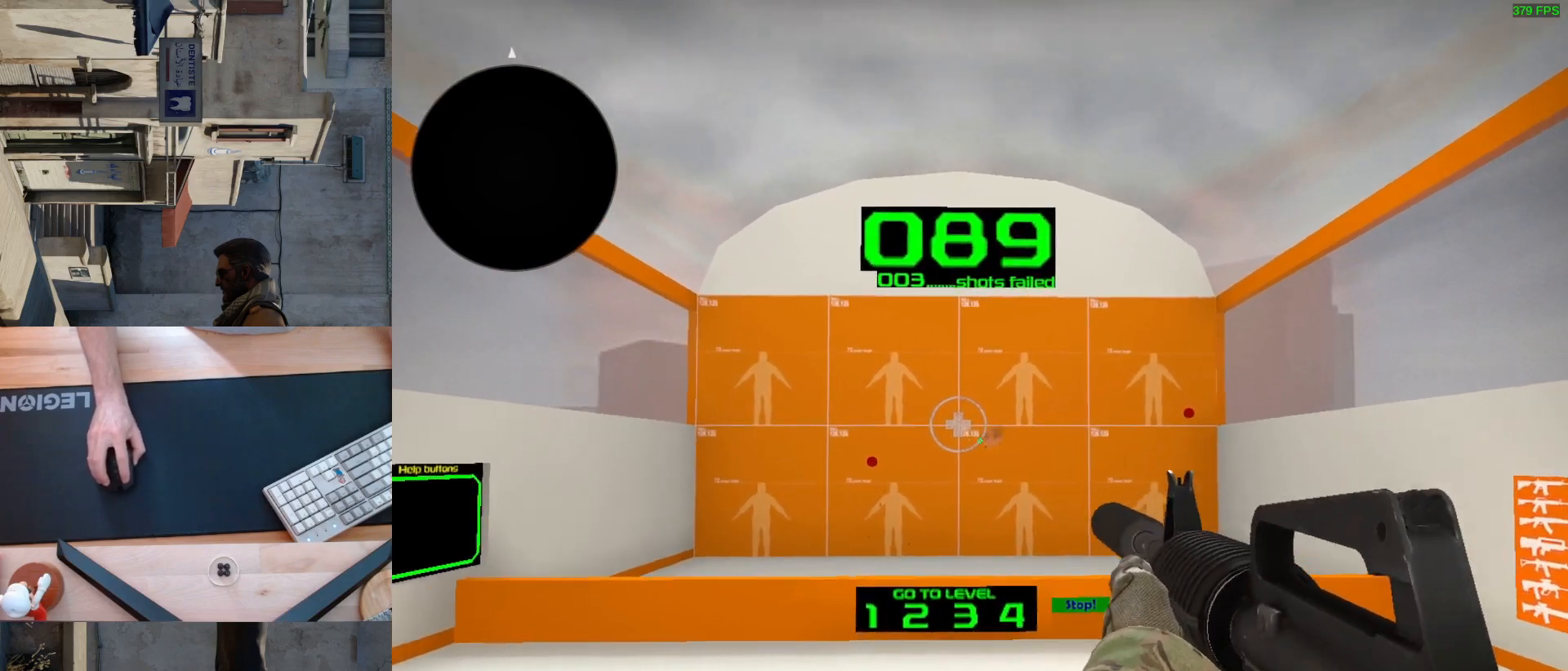
{"keys": [], "mouse": [], "events": [[400, "mouse_left", "down"], [467, "mouse_left", "up"]]}
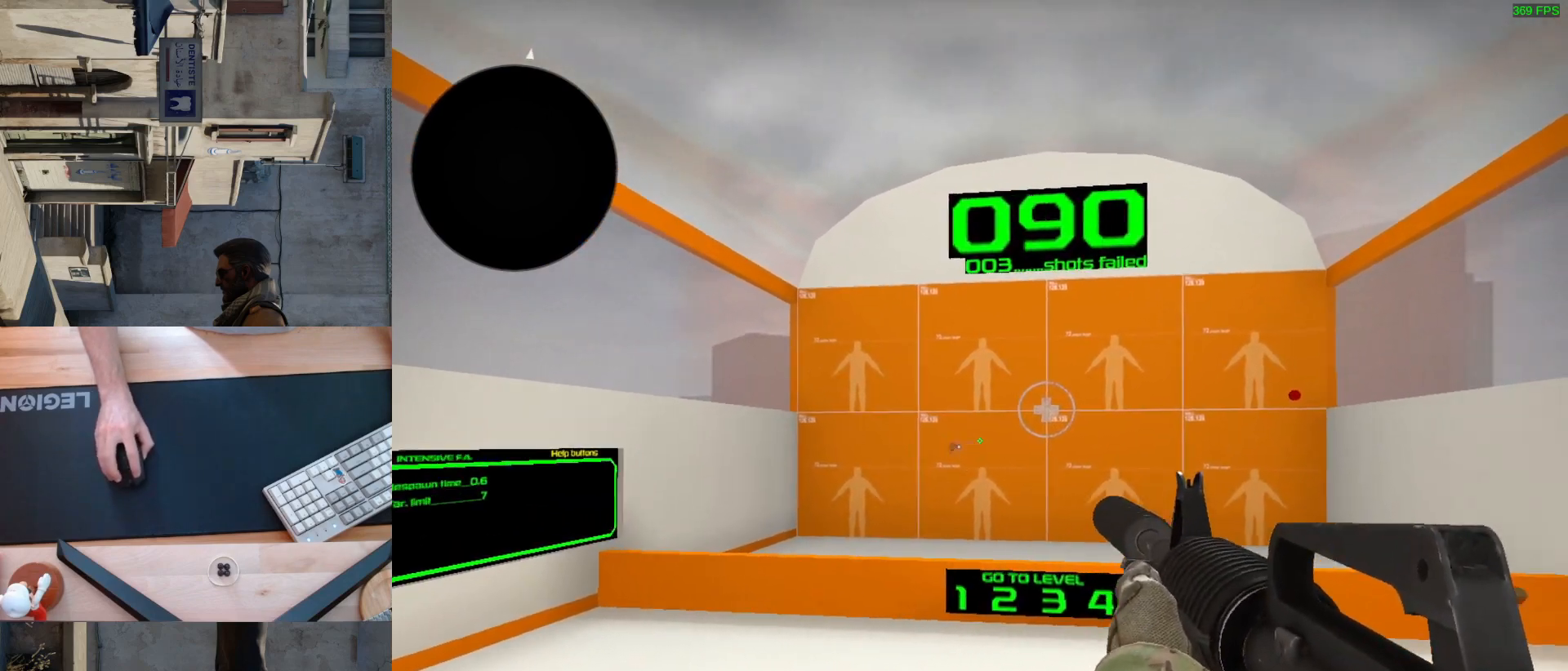
{"keys": [], "mouse": [], "events": []}
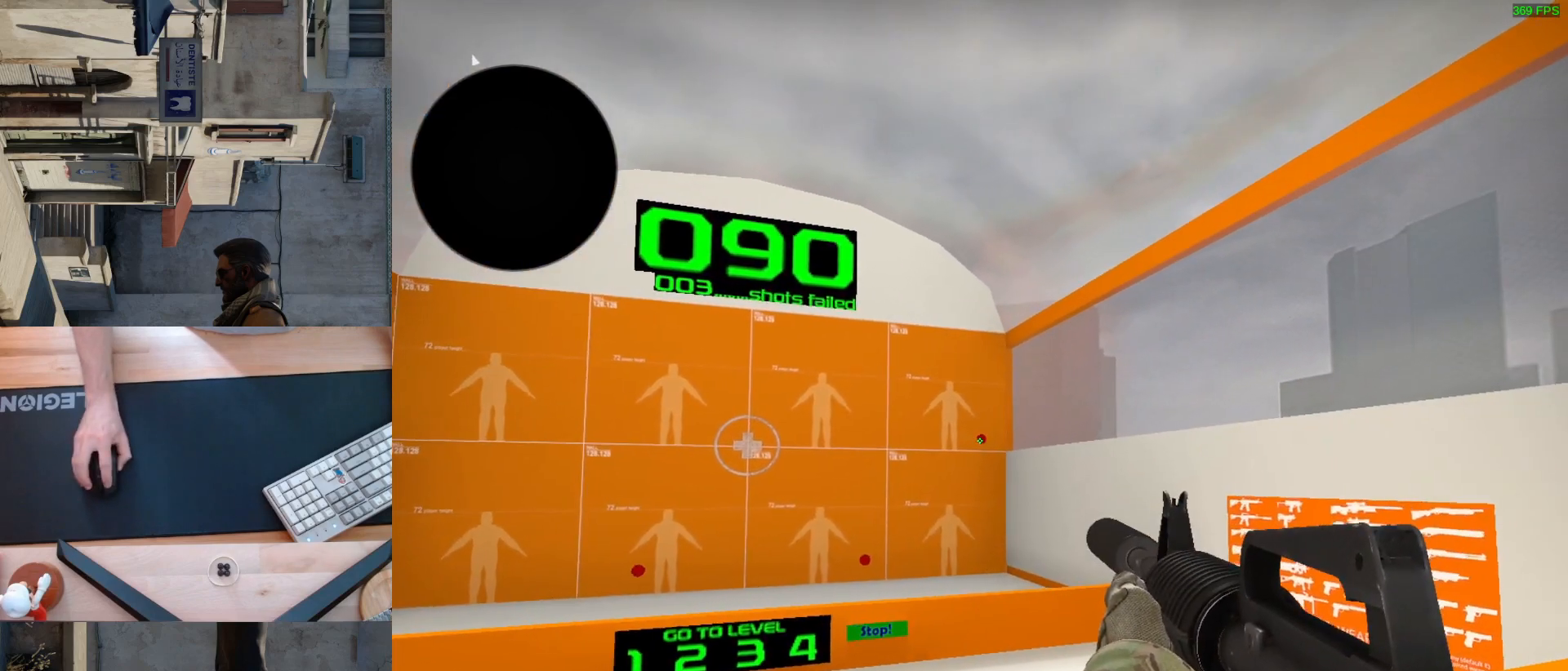
{"keys": [], "mouse": [], "events": [[67, "mouse_left", "down"], [133, "mouse_left", "up"]]}
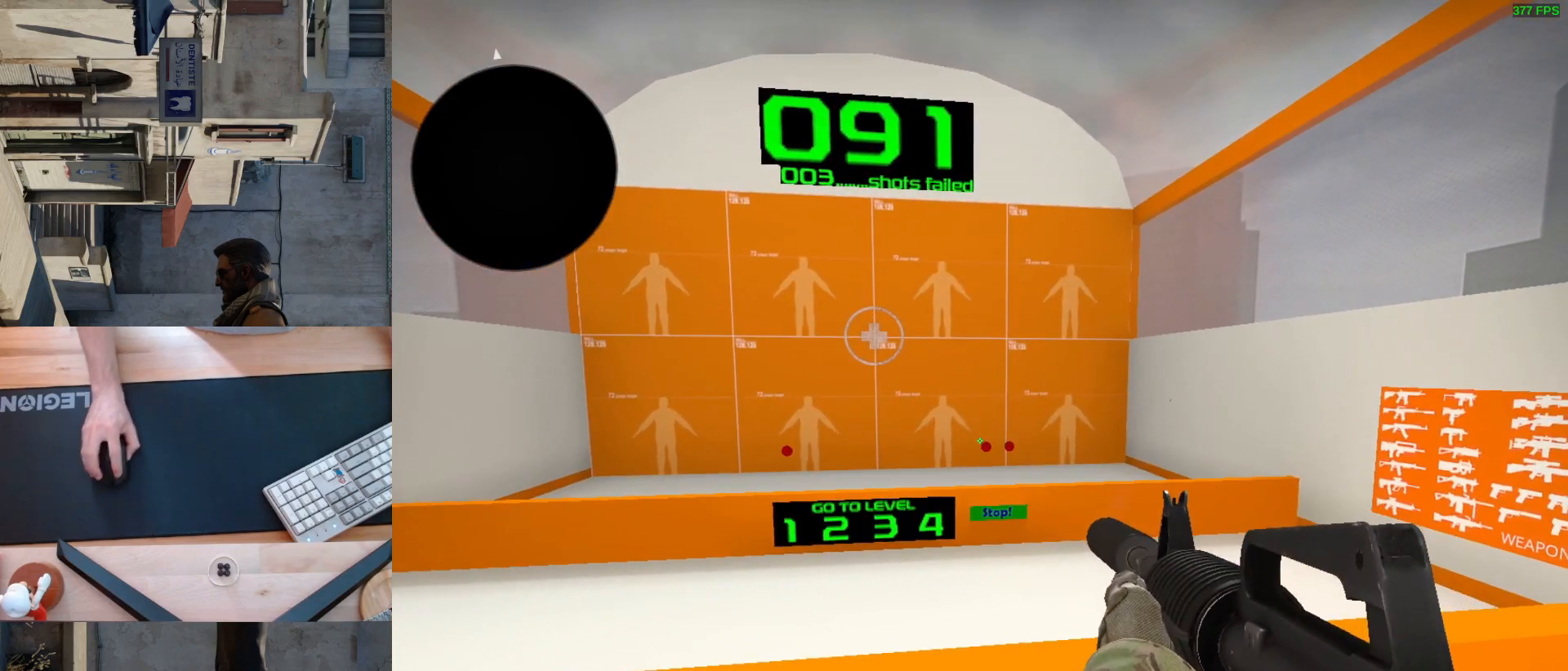
{"keys": [], "mouse": [], "events": [[133, "mouse_left", "down"], [200, "mouse_left", "up"]]}
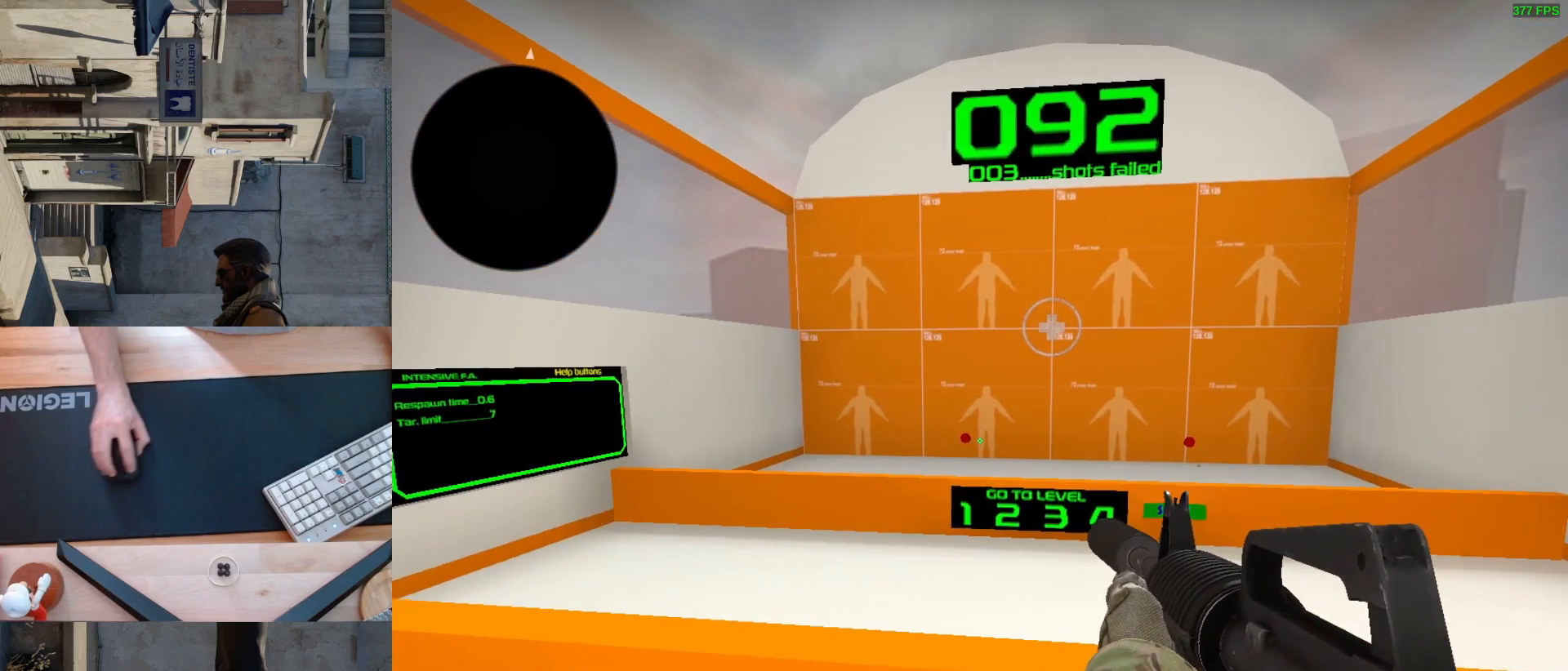
{"keys": [], "mouse": [], "events": [[217, "mouse_left", "down"], [283, "mouse_left", "up"]]}
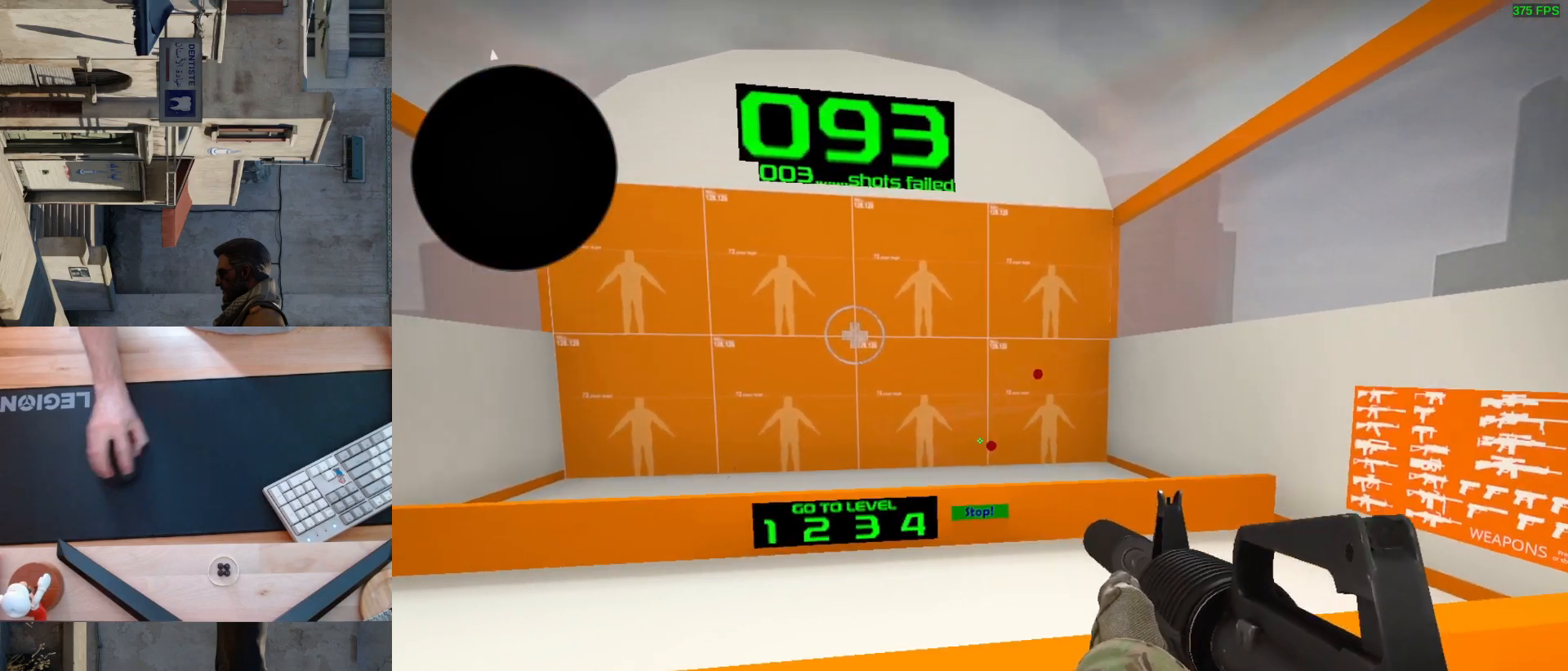
{"keys": [], "mouse": [], "events": [[233, "mouse_left", "down"], [317, "mouse_left", "up"]]}
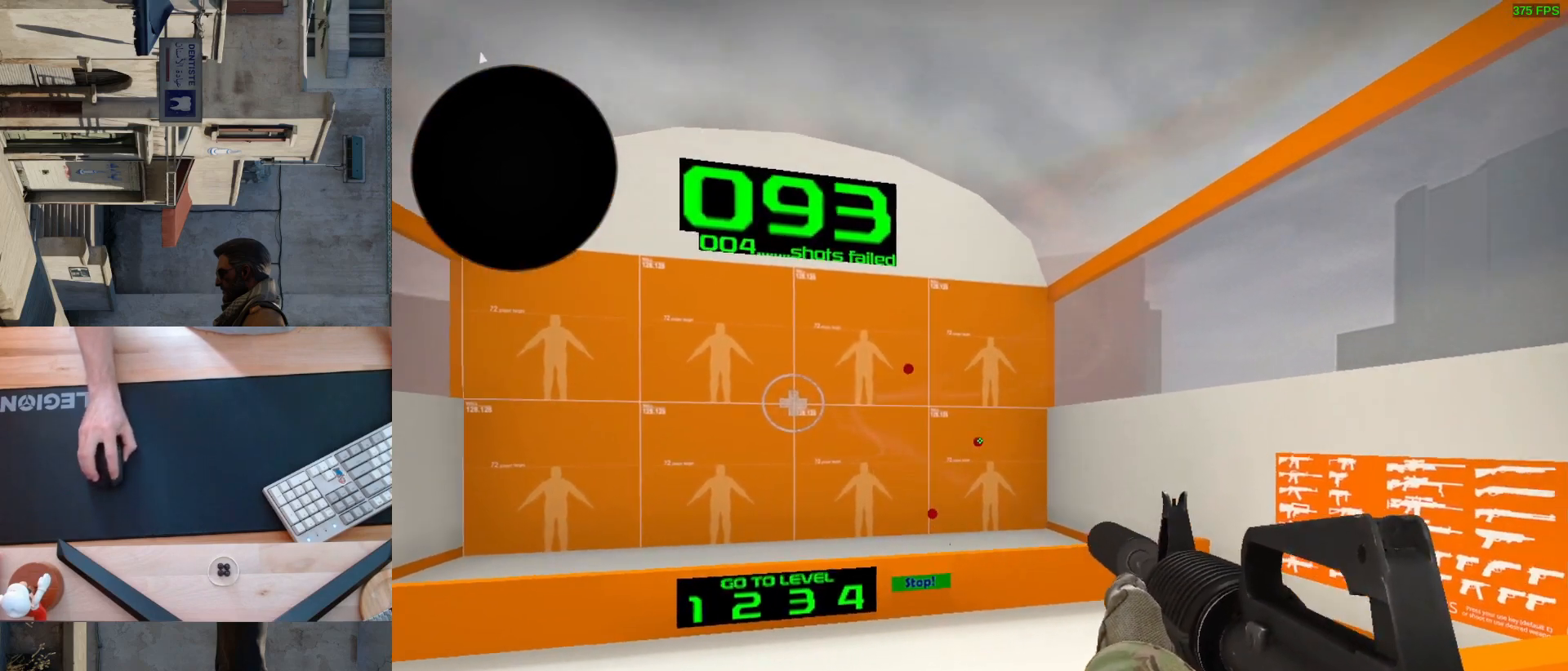
{"keys": [], "mouse": [], "events": [[167, "mouse_left", "down"], [217, "mouse_left", "up"]]}
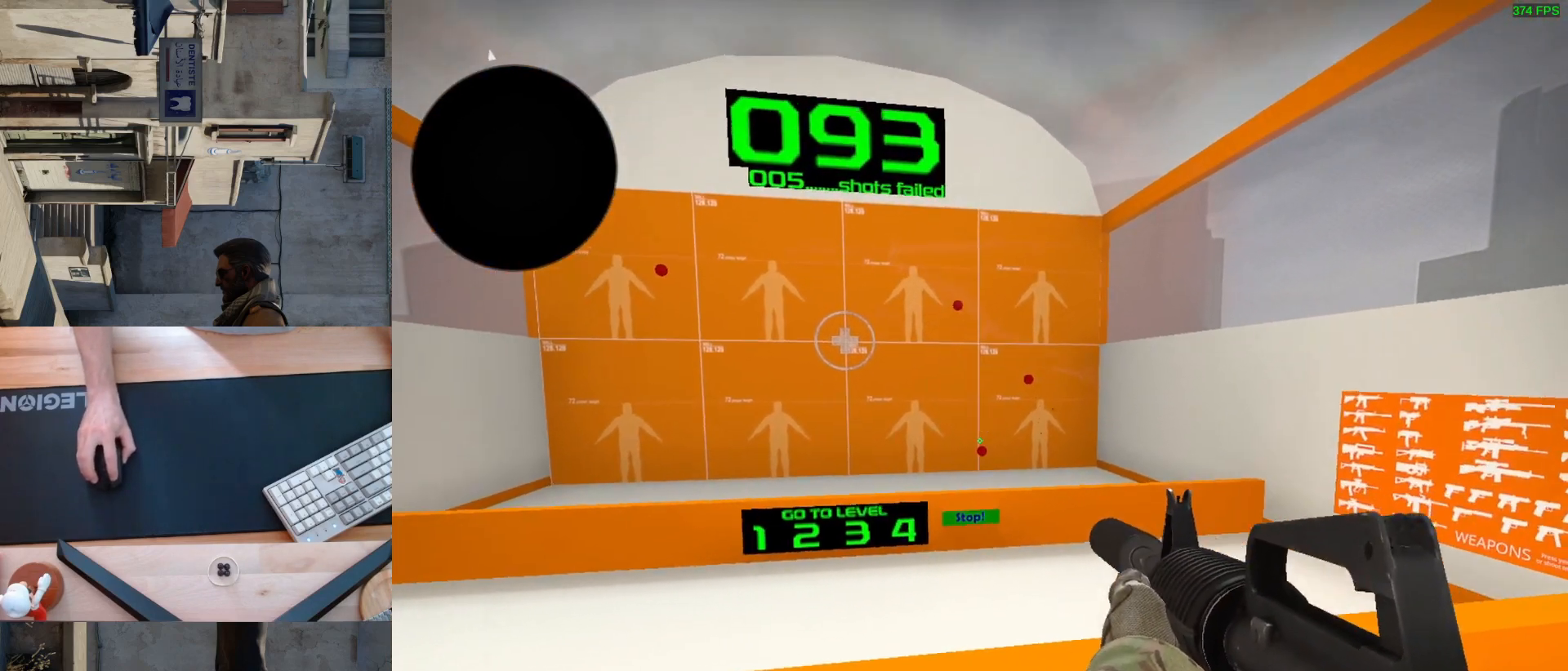
{"keys": [], "mouse": [], "events": [[283, "mouse_left", "down"], [350, "mouse_left", "up"]]}
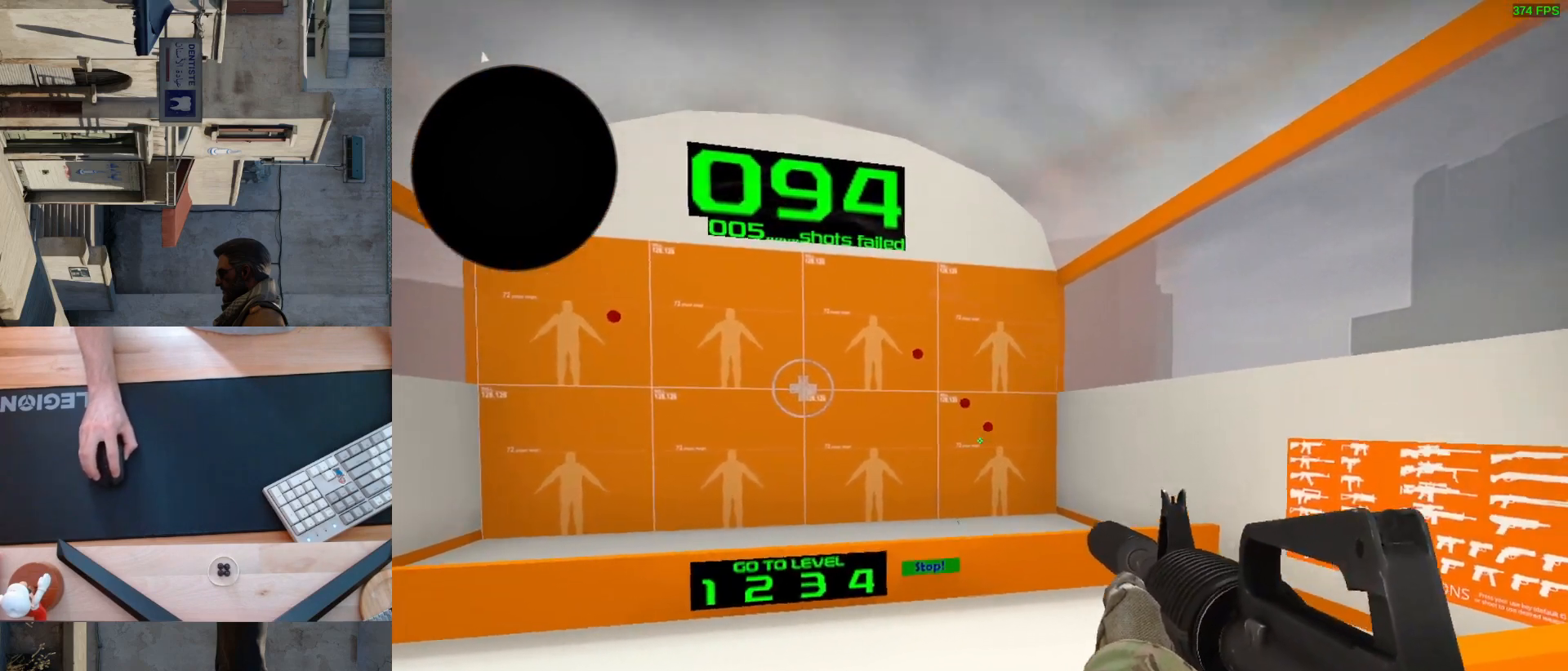
{"keys": [], "mouse": [], "events": [[283, "mouse_left", "down"], [350, "mouse_left", "up"]]}
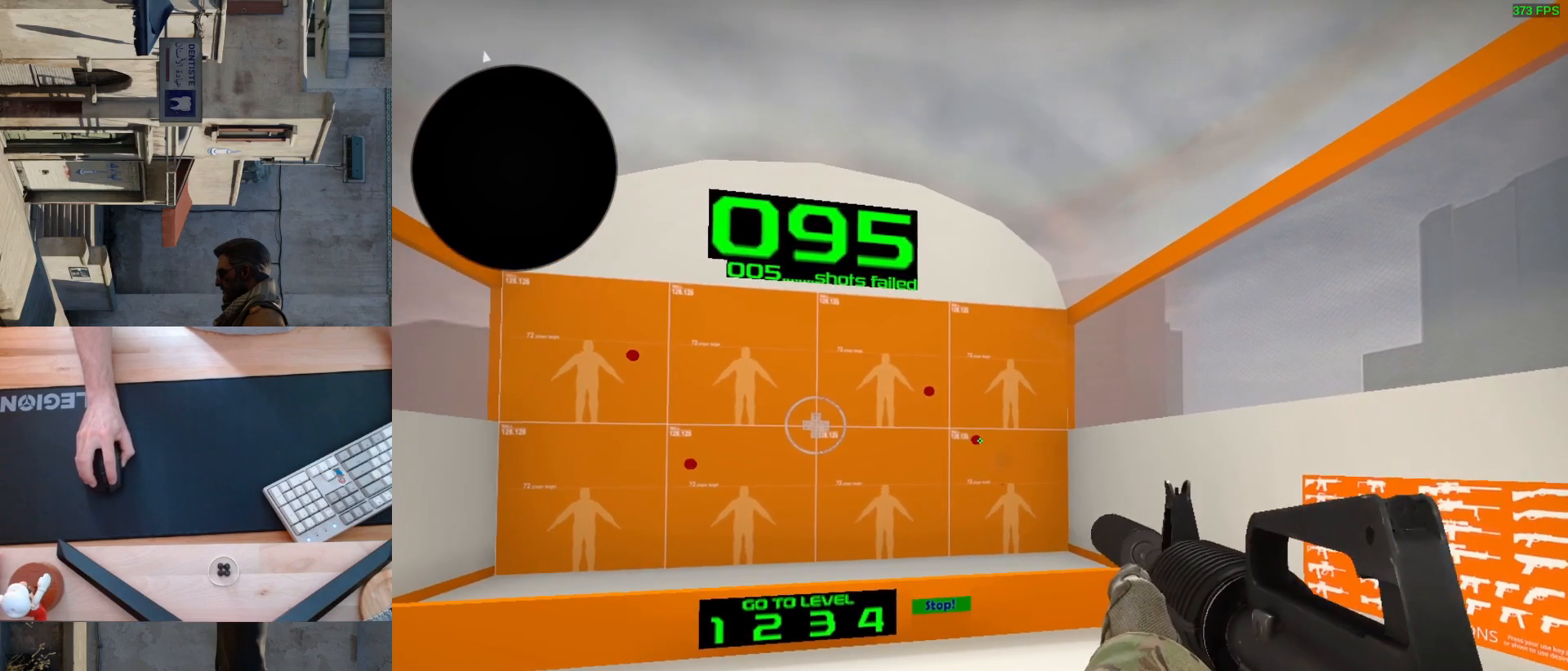
{"keys": [], "mouse": [], "events": [[200, "mouse_left", "down"], [267, "mouse_left", "up"]]}
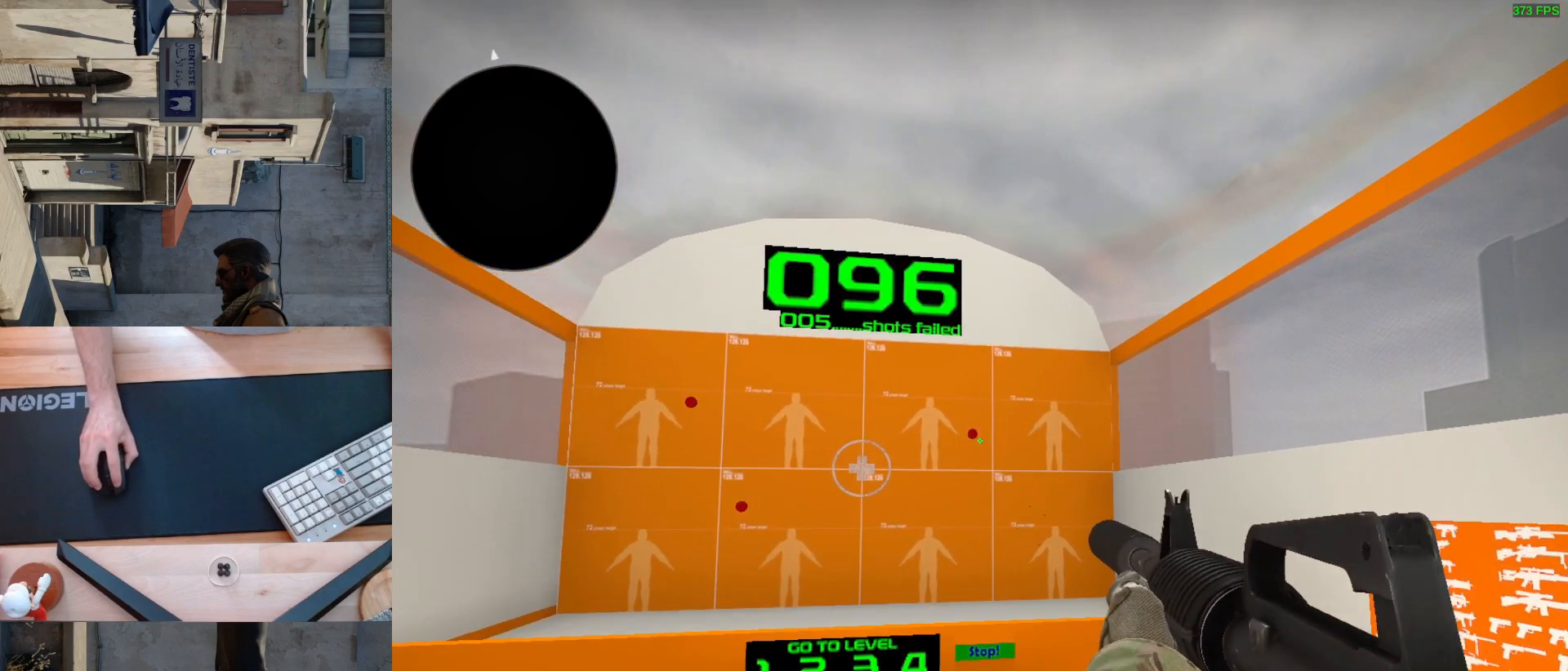
{"keys": [], "mouse": [], "events": [[233, "mouse_left", "down"], [317, "mouse_left", "up"]]}
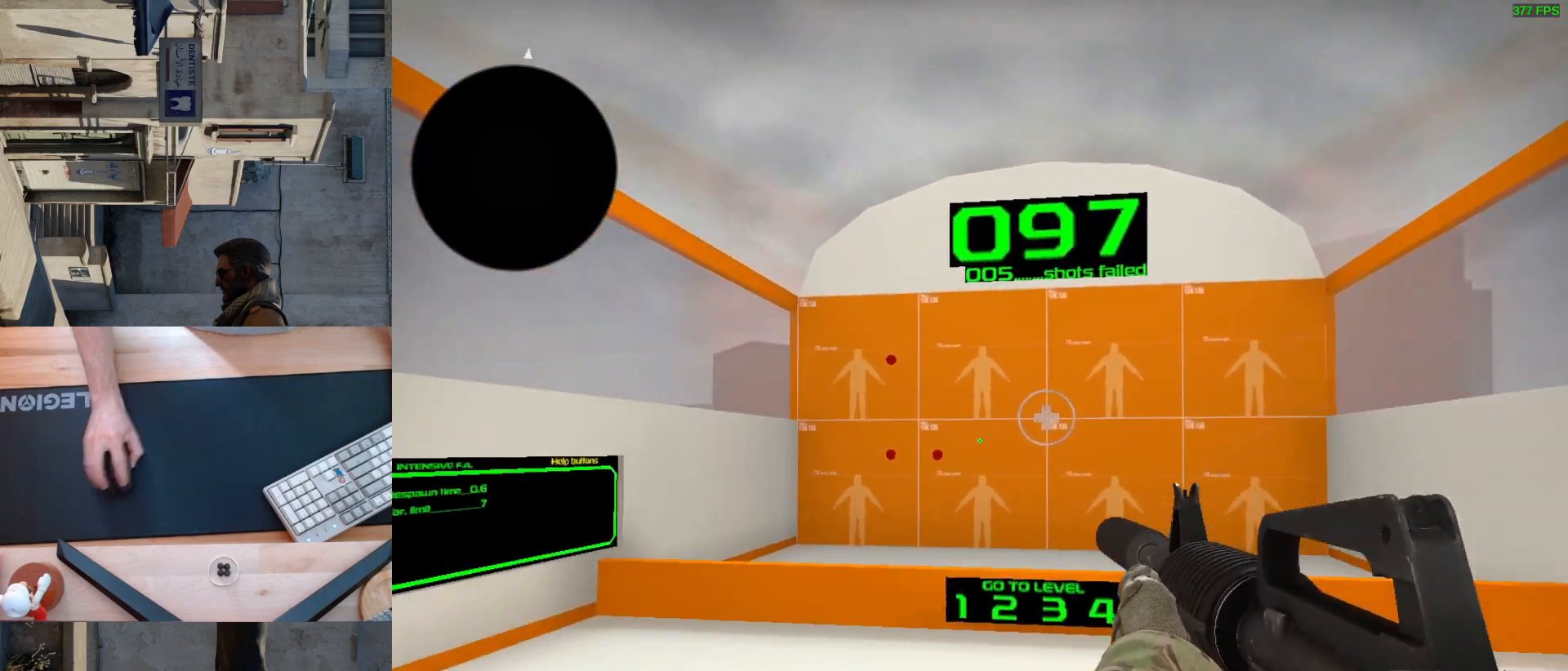
{"keys": [], "mouse": [], "events": [[317, "mouse_left", "down"], [400, "mouse_left", "up"]]}
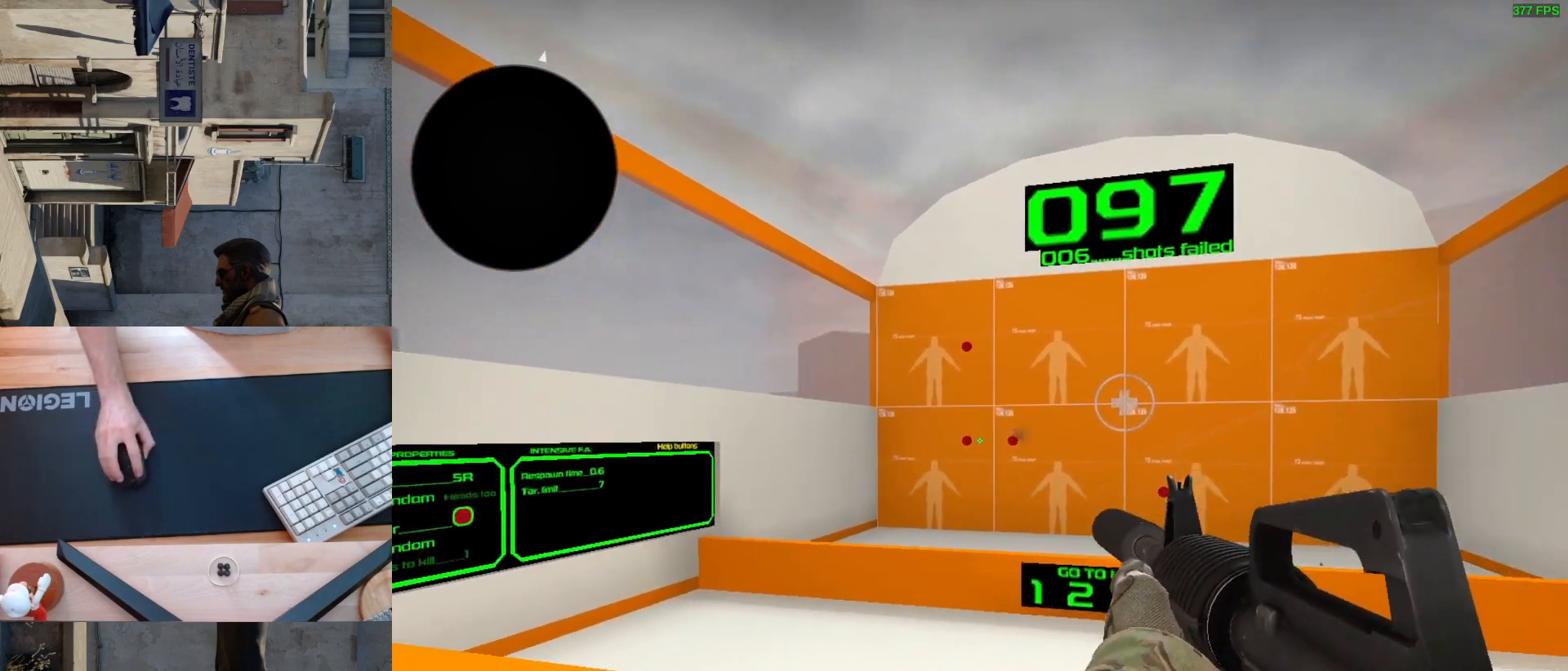
{"keys": [], "mouse": [], "events": [[233, "mouse_left", "down"], [300, "mouse_left", "up"]]}
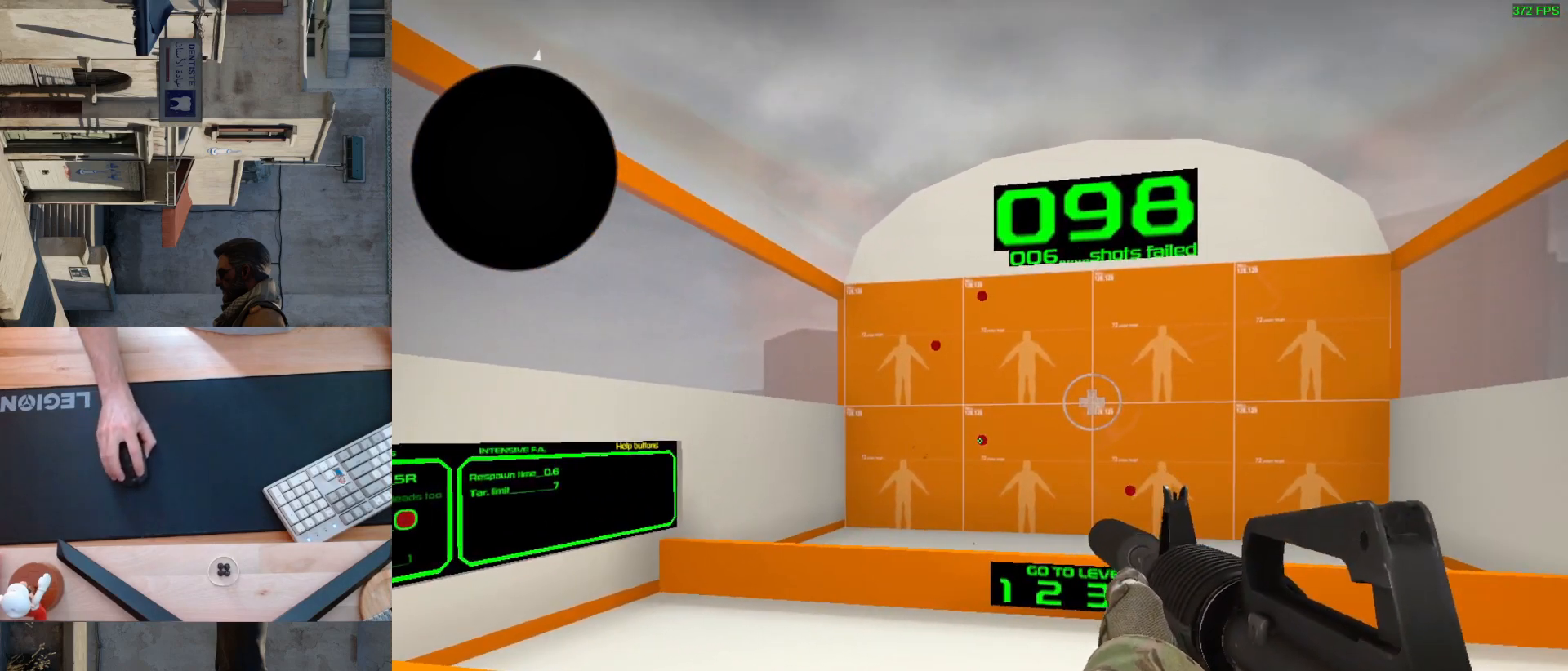
{"keys": [], "mouse": [], "events": [[117, "mouse_left", "down"], [183, "mouse_left", "up"]]}
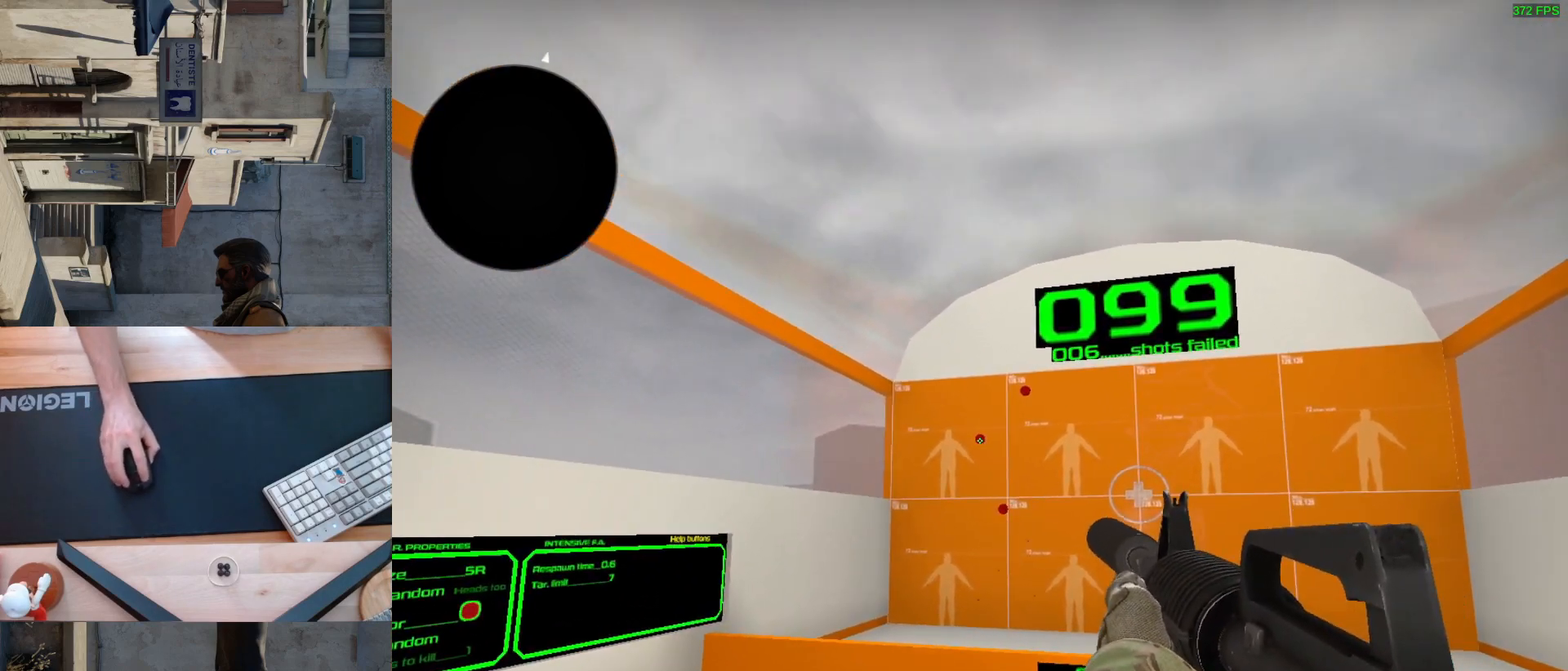
{"keys": [], "mouse": [], "events": [[50, "mouse_left", "down"], [133, "mouse_left", "up"]]}